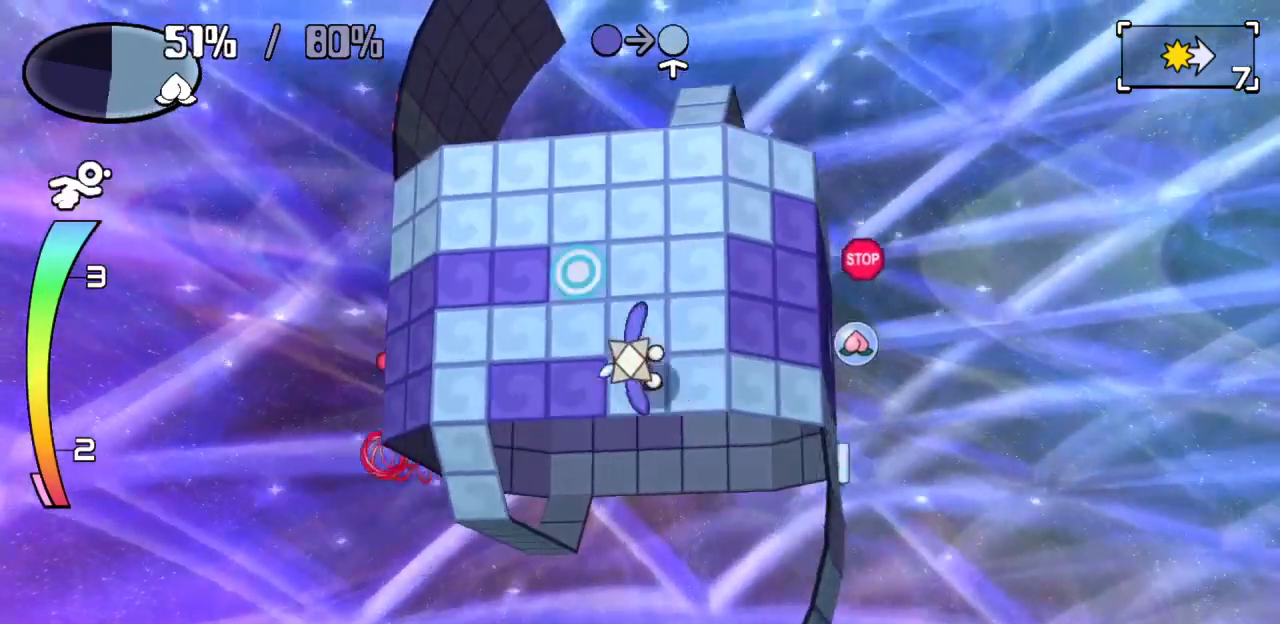
Gameplay with keyboard; each line is a JSON object with the keys held at the frame after it. "events" lists presses ("down") and releases ("up") of "c", "down", "left", "right", "up", "x" and "z" between this image and that frame as [ms after this image, input, new state], when the widget could be followed in between. No other keys are recorded. Mouse input is not recorded.
{"keys": ["left"], "events": [[50, "left", "up"], [367, "left", "down"]]}
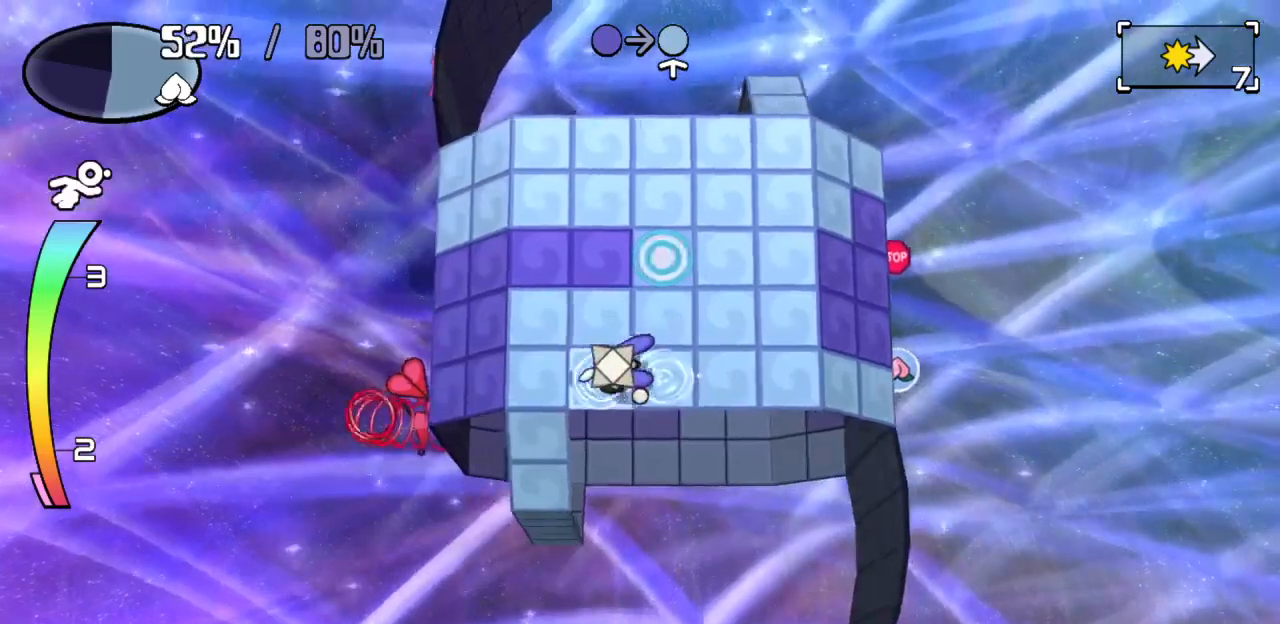
{"keys": [], "events": [[67, "left", "up"], [150, "up", "down"], [150, "z", "down"], [250, "z", "up"], [300, "up", "up"]]}
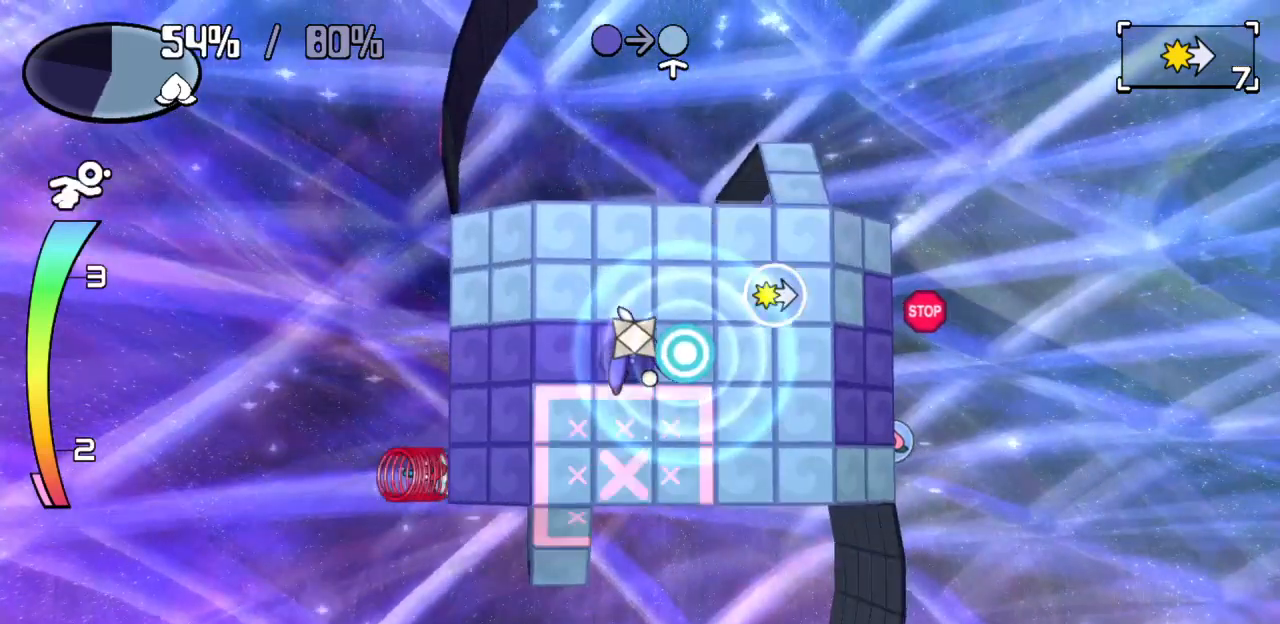
{"keys": ["right"], "events": [[217, "right", "down"]]}
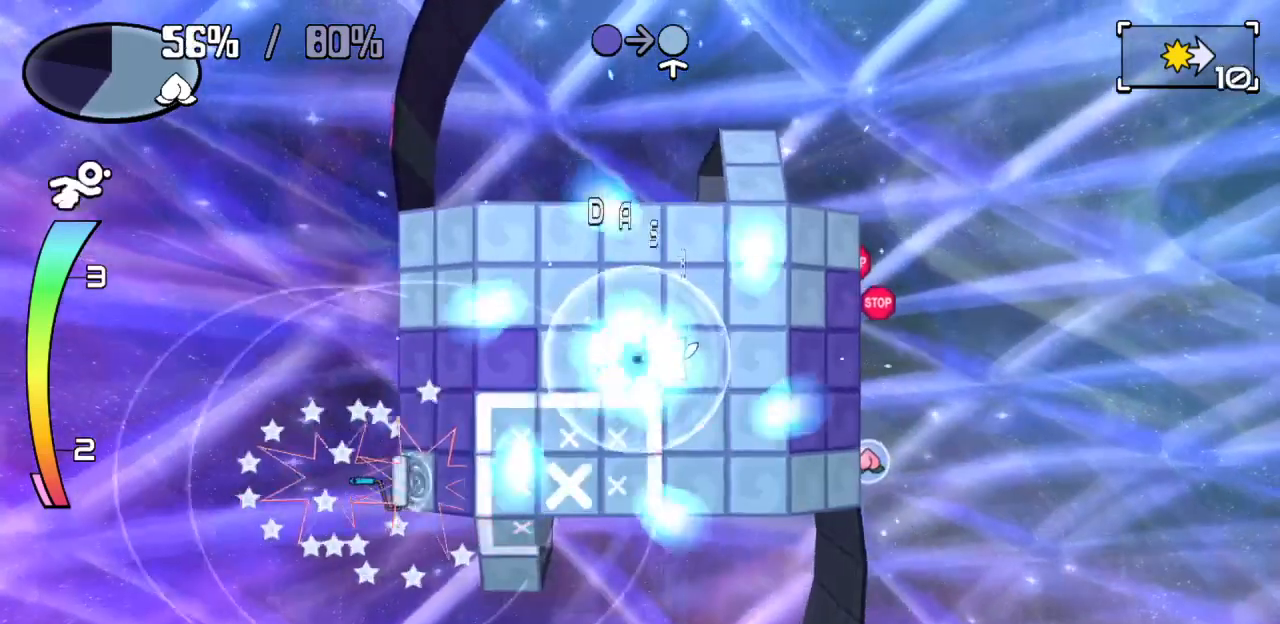
{"keys": ["right"], "events": []}
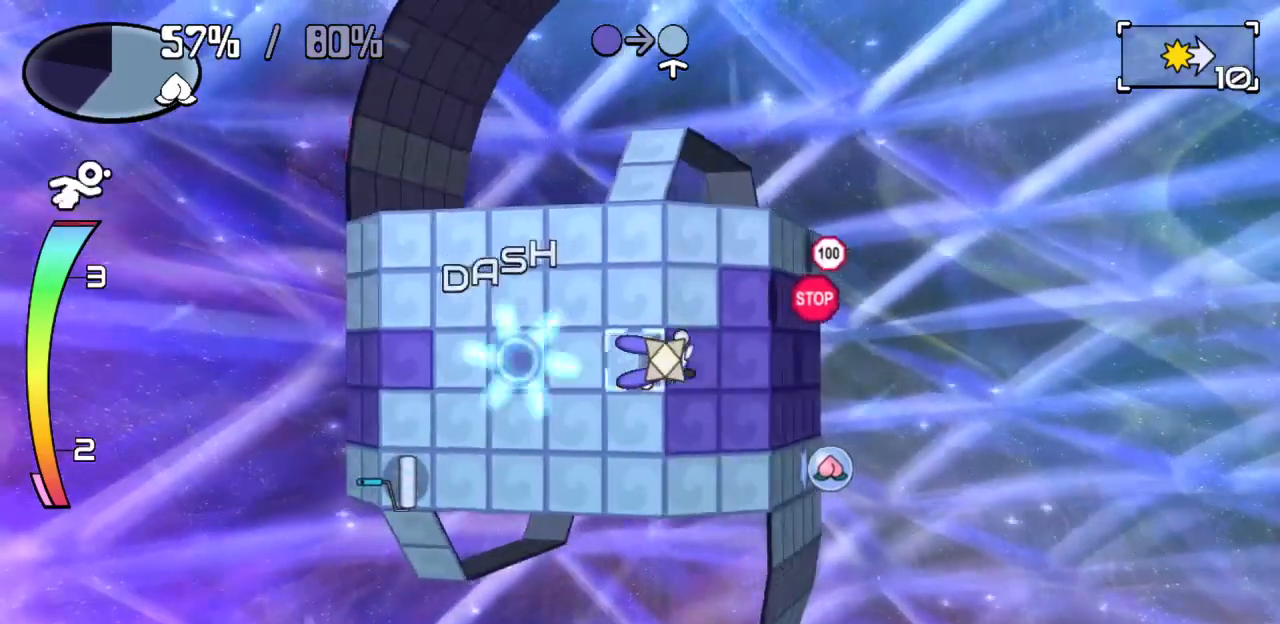
{"keys": ["right"], "events": [[67, "down", "down"], [100, "right", "up"], [250, "down", "up"], [250, "right", "down"]]}
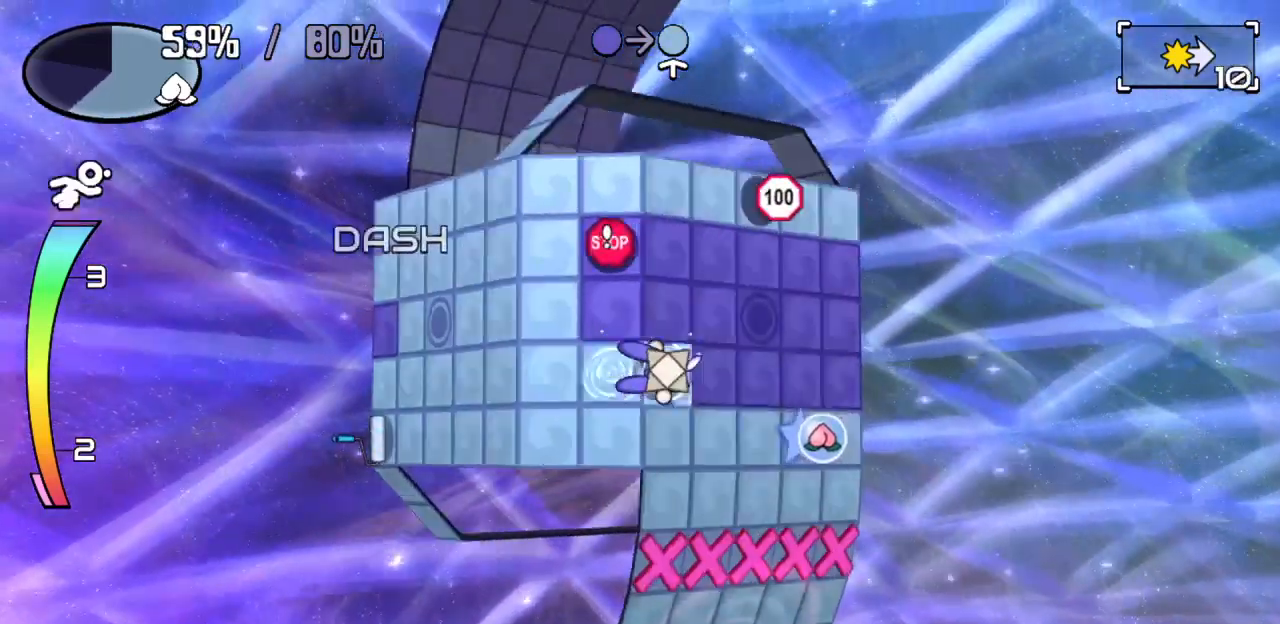
{"keys": ["right"], "events": []}
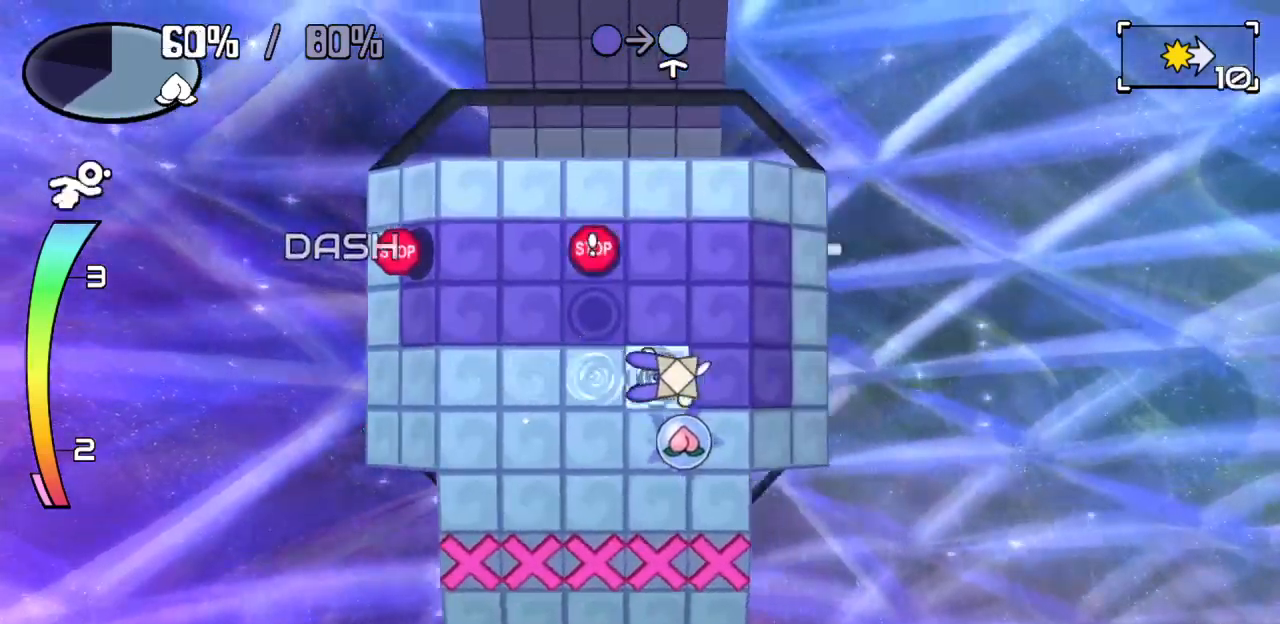
{"keys": [], "events": [[183, "right", "up"], [233, "down", "down"], [383, "down", "up"]]}
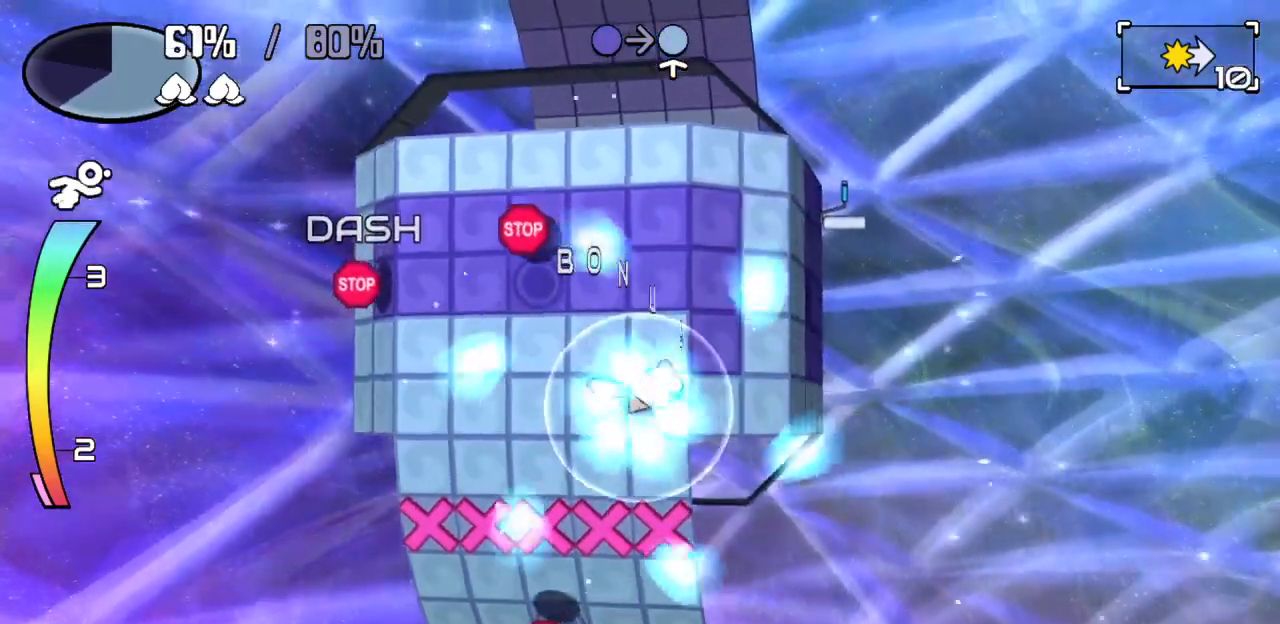
{"keys": ["up"], "events": [[17, "right", "down"], [150, "up", "down"], [300, "right", "up"]]}
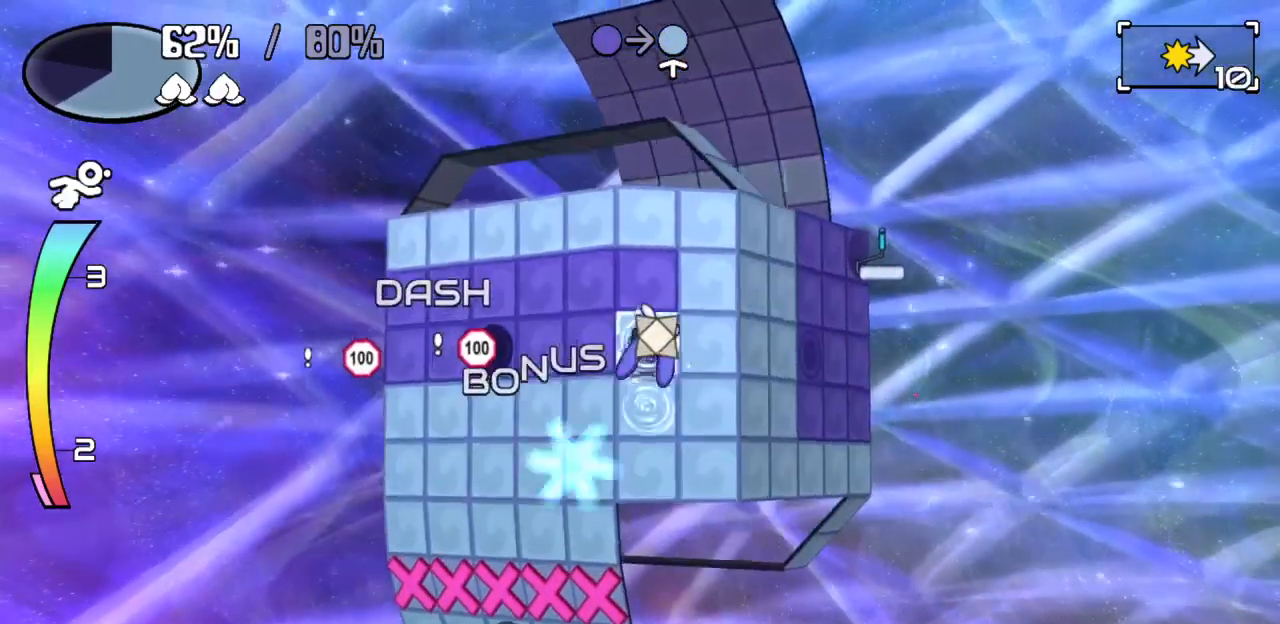
{"keys": ["up"], "events": [[33, "up", "up"], [83, "left", "down"], [217, "c", "down"], [317, "c", "up"], [500, "left", "up"], [500, "up", "down"]]}
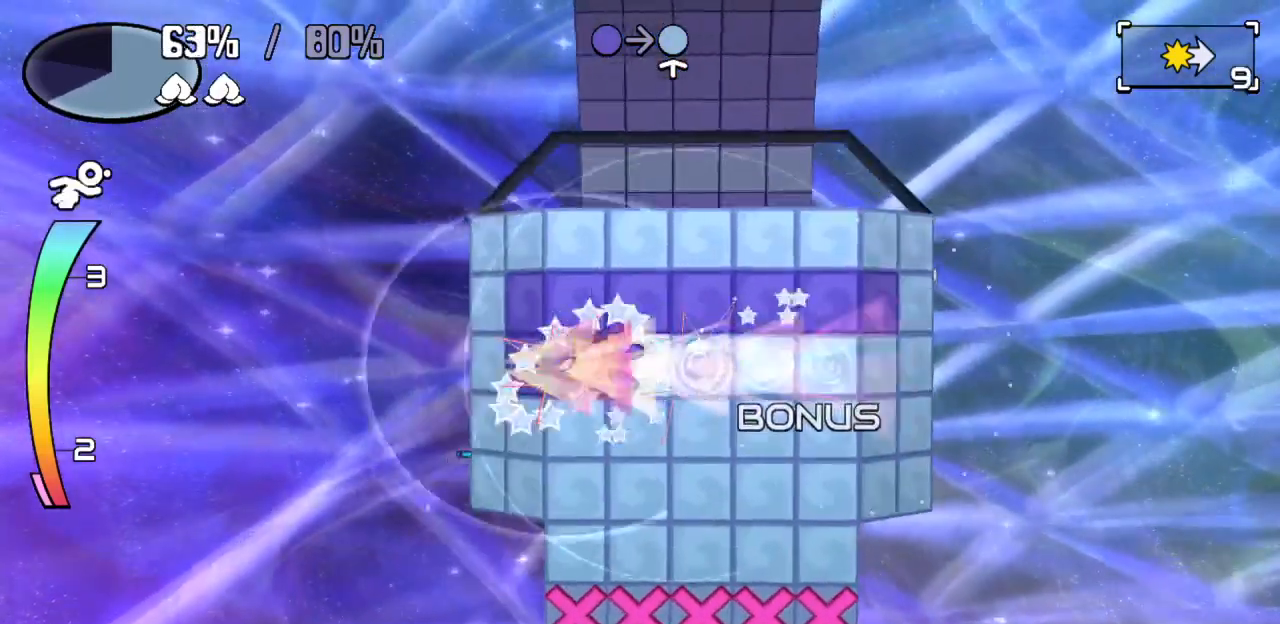
{"keys": ["left"], "events": [[233, "up", "up"], [367, "left", "down"]]}
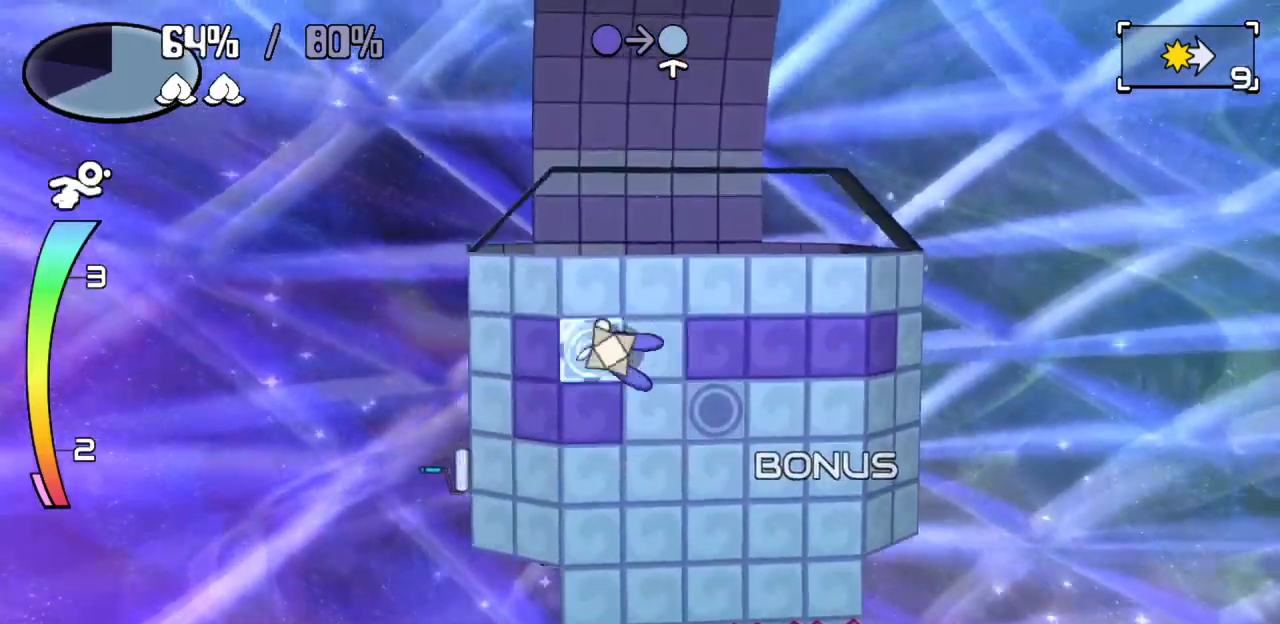
{"keys": ["right"], "events": [[250, "down", "down"], [250, "left", "up"], [433, "down", "up"], [433, "right", "down"]]}
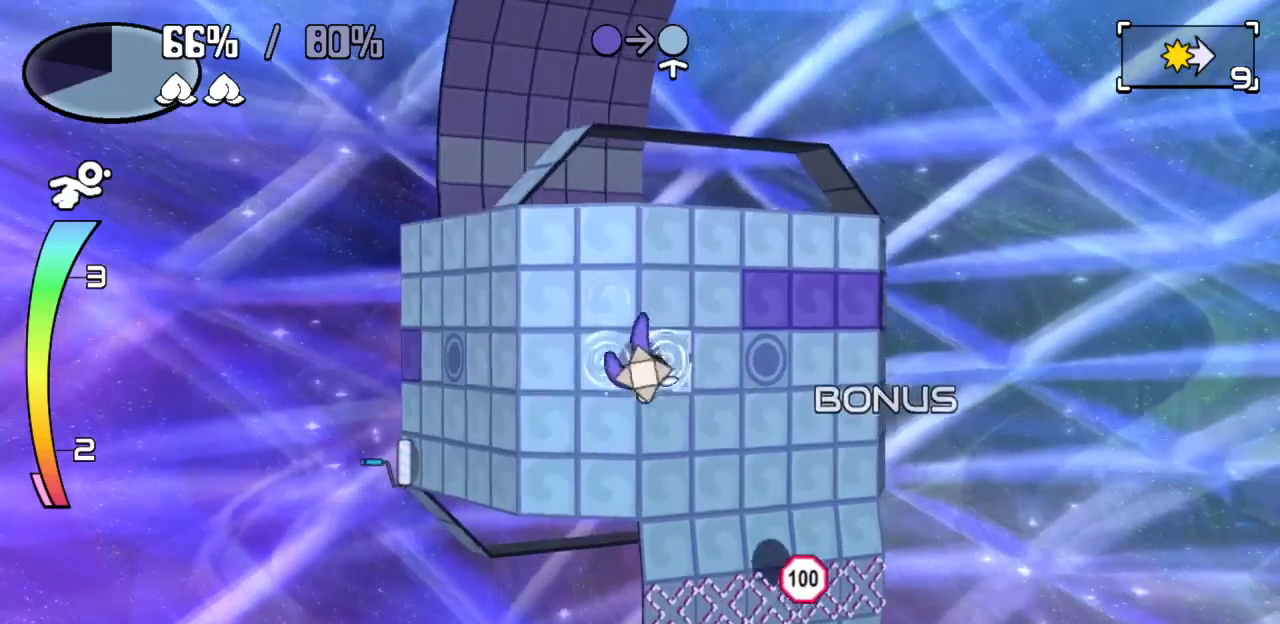
{"keys": ["up"], "events": [[133, "z", "down"], [217, "z", "up"], [267, "up", "down"], [317, "right", "up"]]}
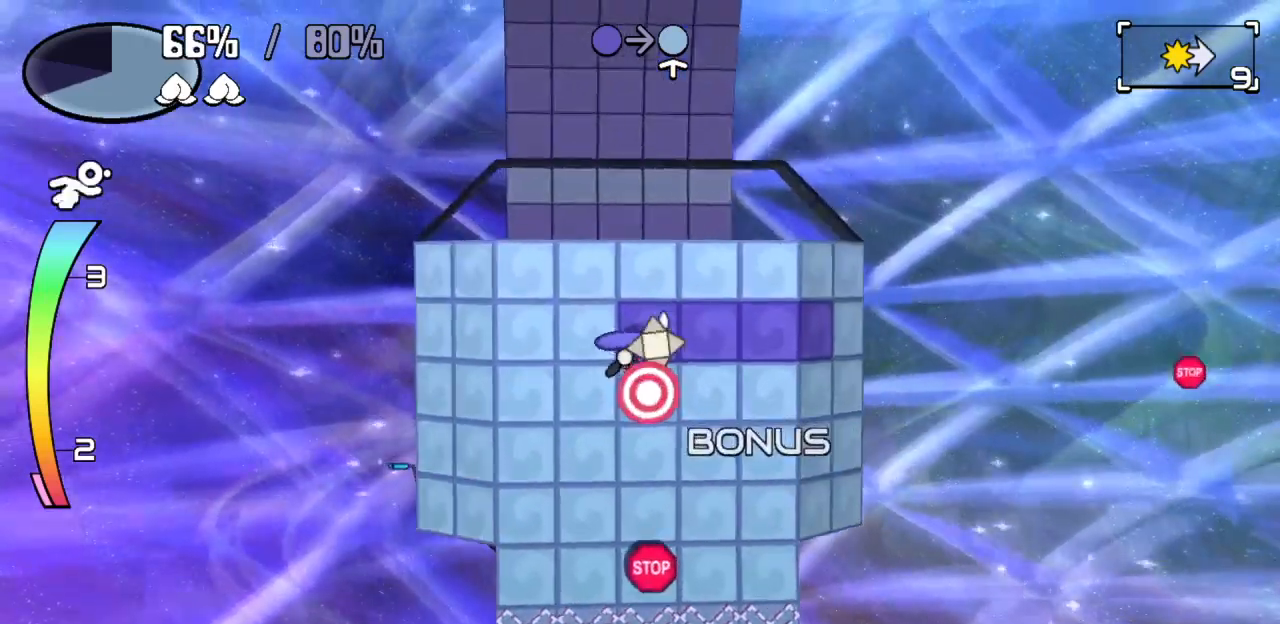
{"keys": ["right"], "events": [[50, "up", "up"], [200, "right", "down"]]}
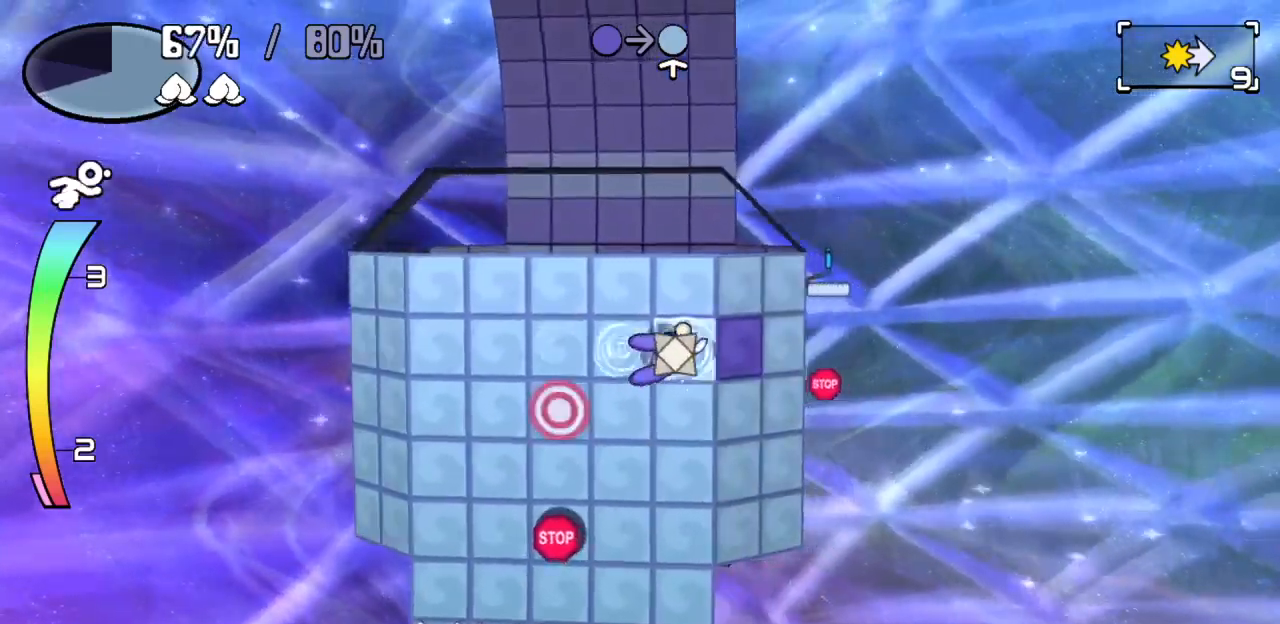
{"keys": ["right"], "events": [[200, "right", "up"], [300, "down", "down"], [433, "right", "down"], [483, "down", "up"]]}
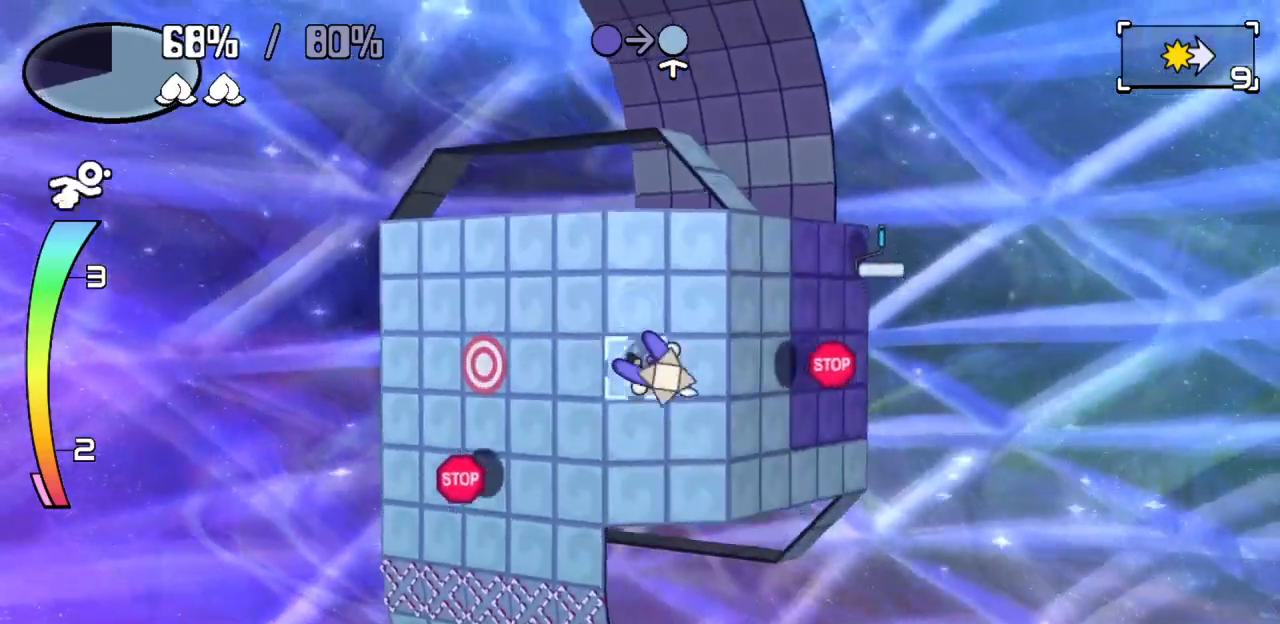
{"keys": [], "events": [[217, "c", "down"], [267, "c", "up"], [417, "right", "up"]]}
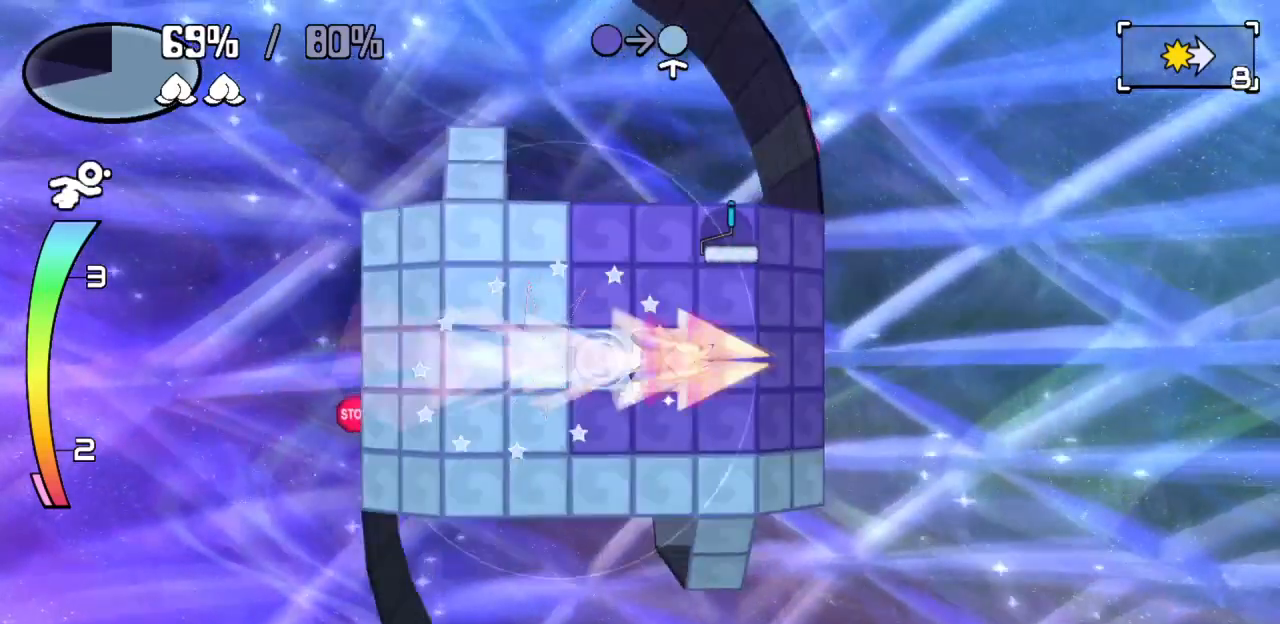
{"keys": ["left"], "events": [[233, "down", "down"], [417, "down", "up"], [417, "left", "down"]]}
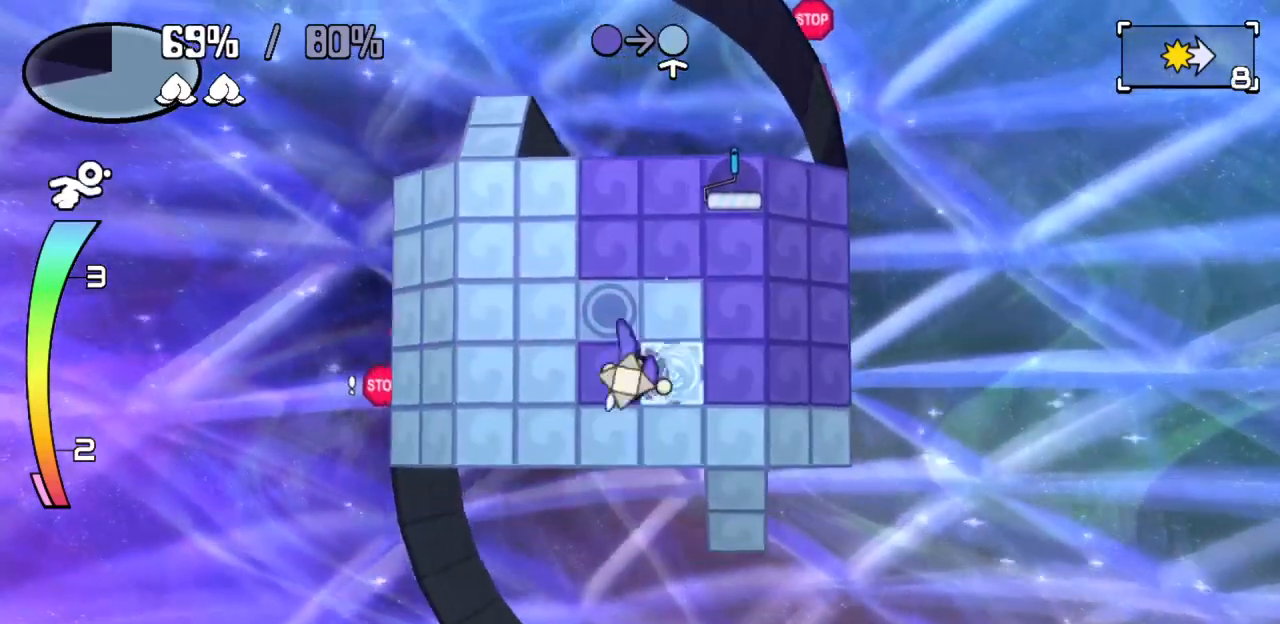
{"keys": [], "events": [[67, "left", "up"], [150, "up", "down"], [150, "z", "down"], [250, "z", "up"], [300, "up", "up"]]}
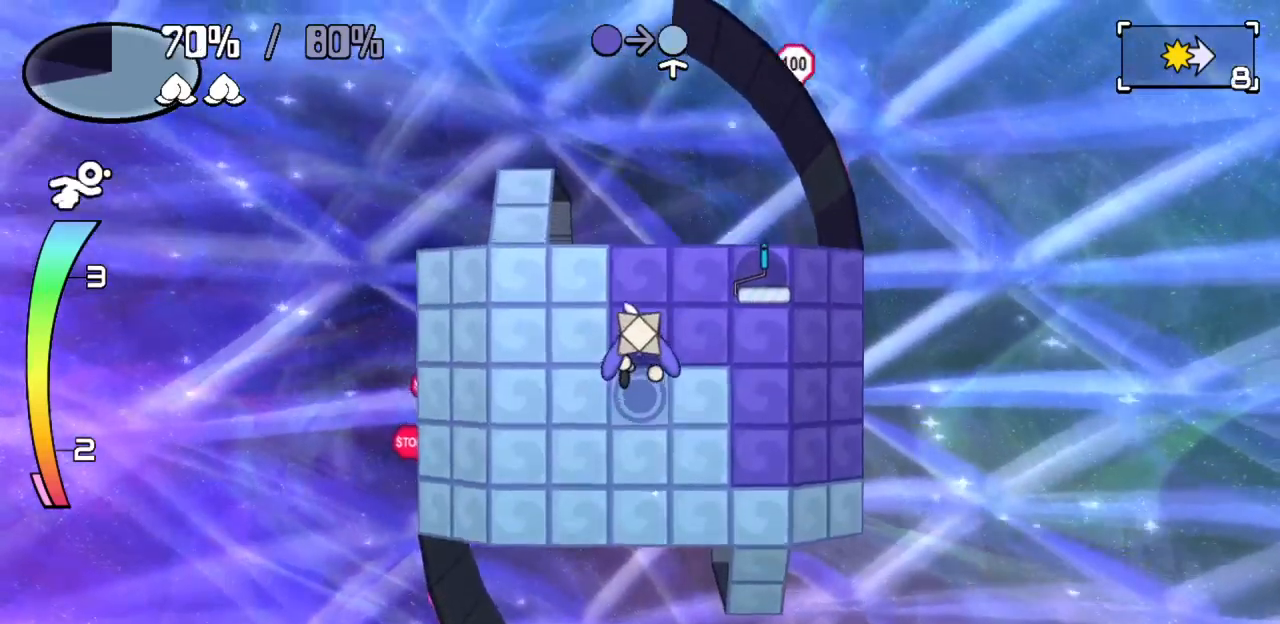
{"keys": ["down"], "events": [[133, "up", "down"], [317, "right", "down"], [317, "up", "up"], [467, "down", "down"], [467, "right", "up"]]}
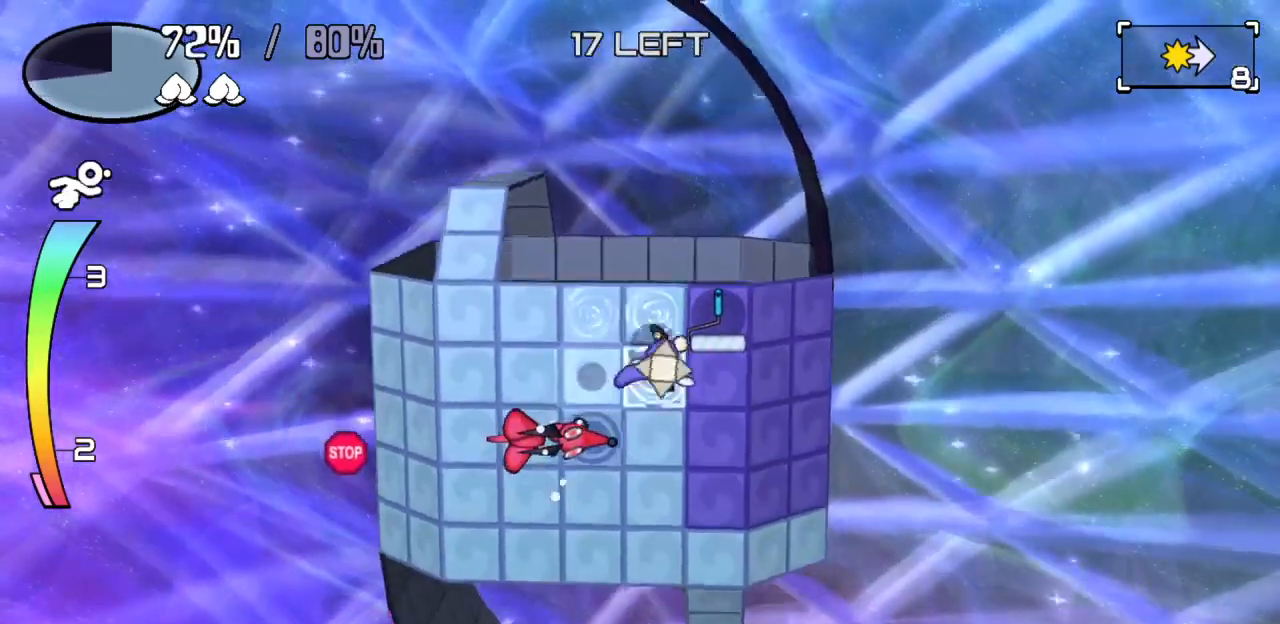
{"keys": ["up"], "events": [[133, "down", "up"], [133, "right", "down"], [333, "right", "up"], [417, "up", "down"]]}
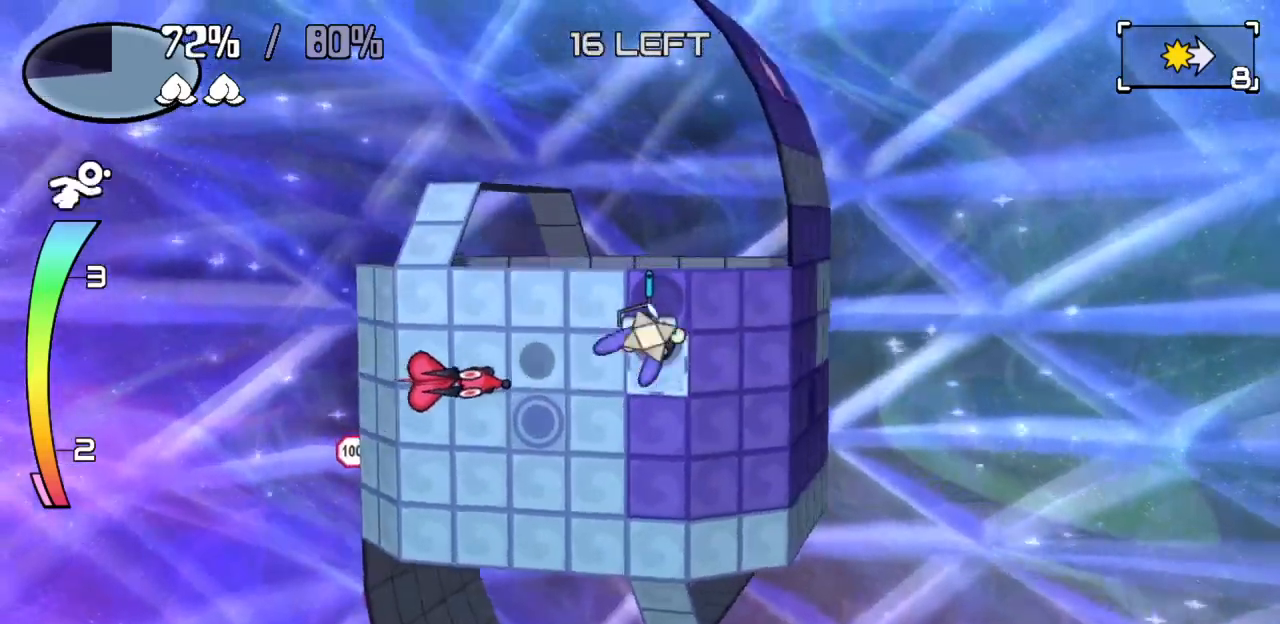
{"keys": ["down"], "events": [[117, "up", "up"], [200, "right", "down"], [433, "down", "down"], [483, "right", "up"]]}
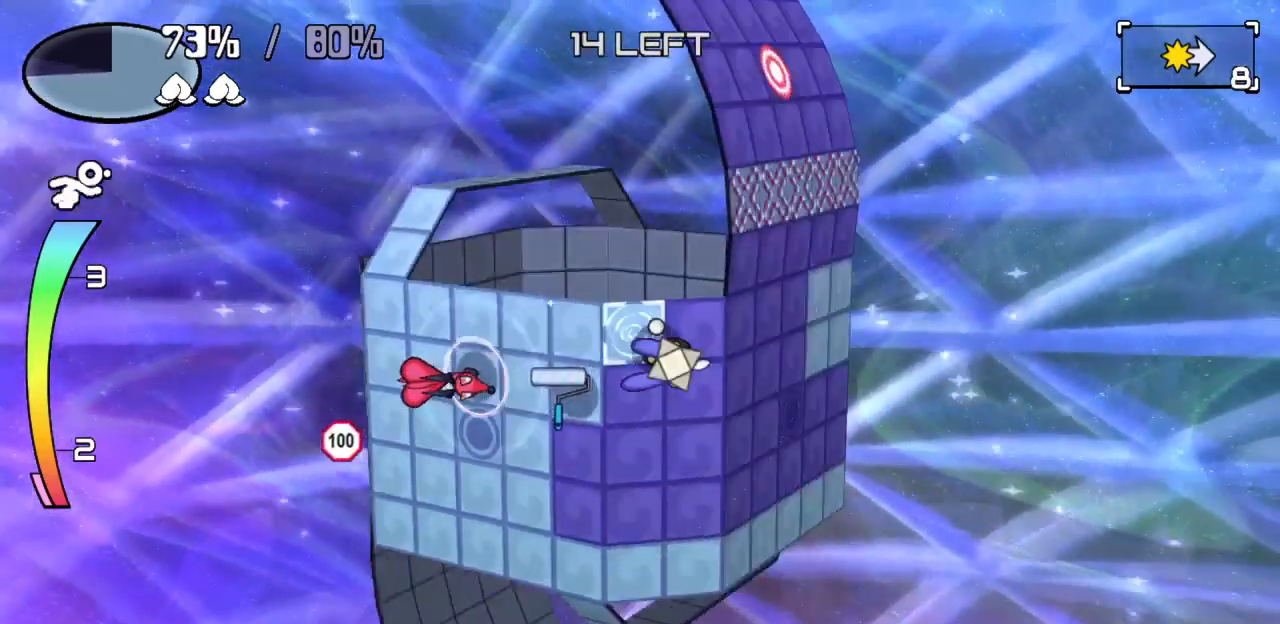
{"keys": ["down"], "events": [[83, "down", "up"], [83, "left", "down"], [267, "left", "up"], [400, "down", "down"]]}
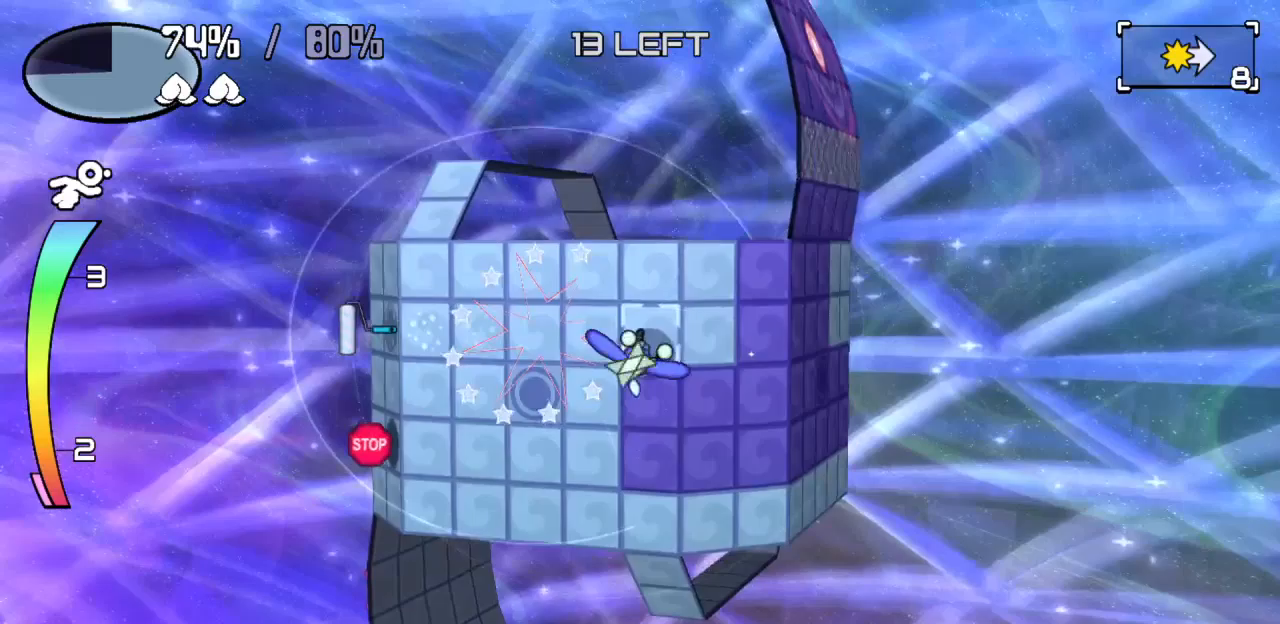
{"keys": ["right"], "events": [[150, "down", "up"], [283, "down", "down"], [417, "down", "up"], [417, "right", "down"]]}
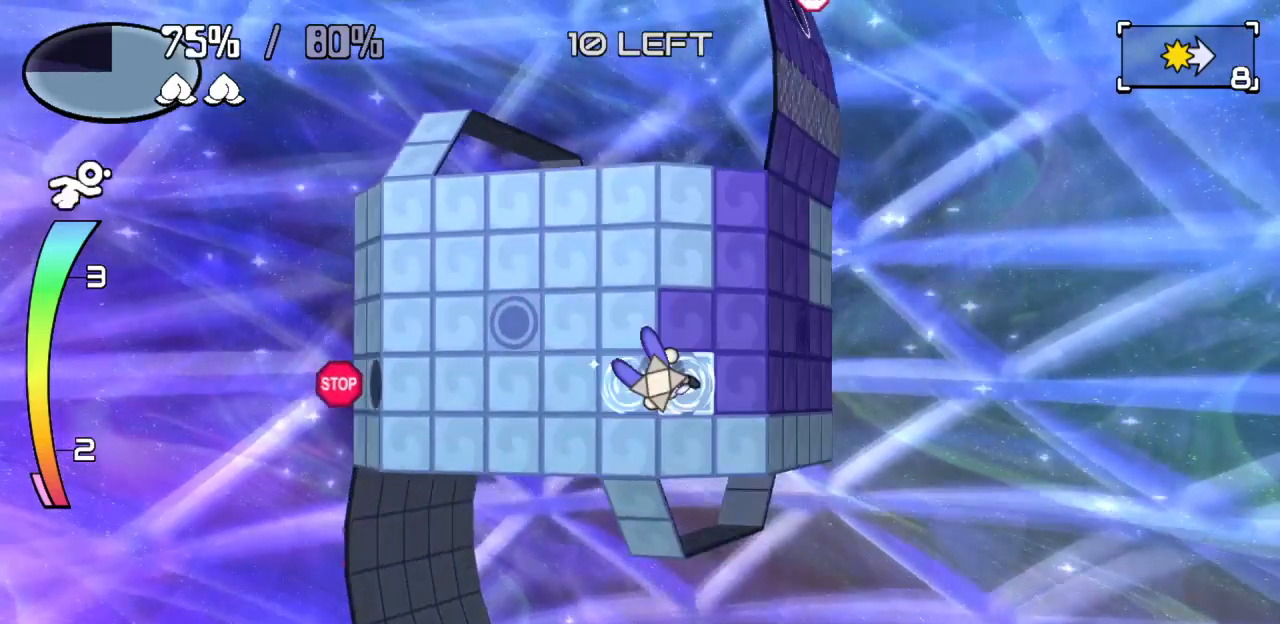
{"keys": ["up"], "events": [[100, "right", "up"], [100, "up", "down"], [250, "up", "up"], [300, "right", "down"], [400, "right", "up"], [400, "up", "down"]]}